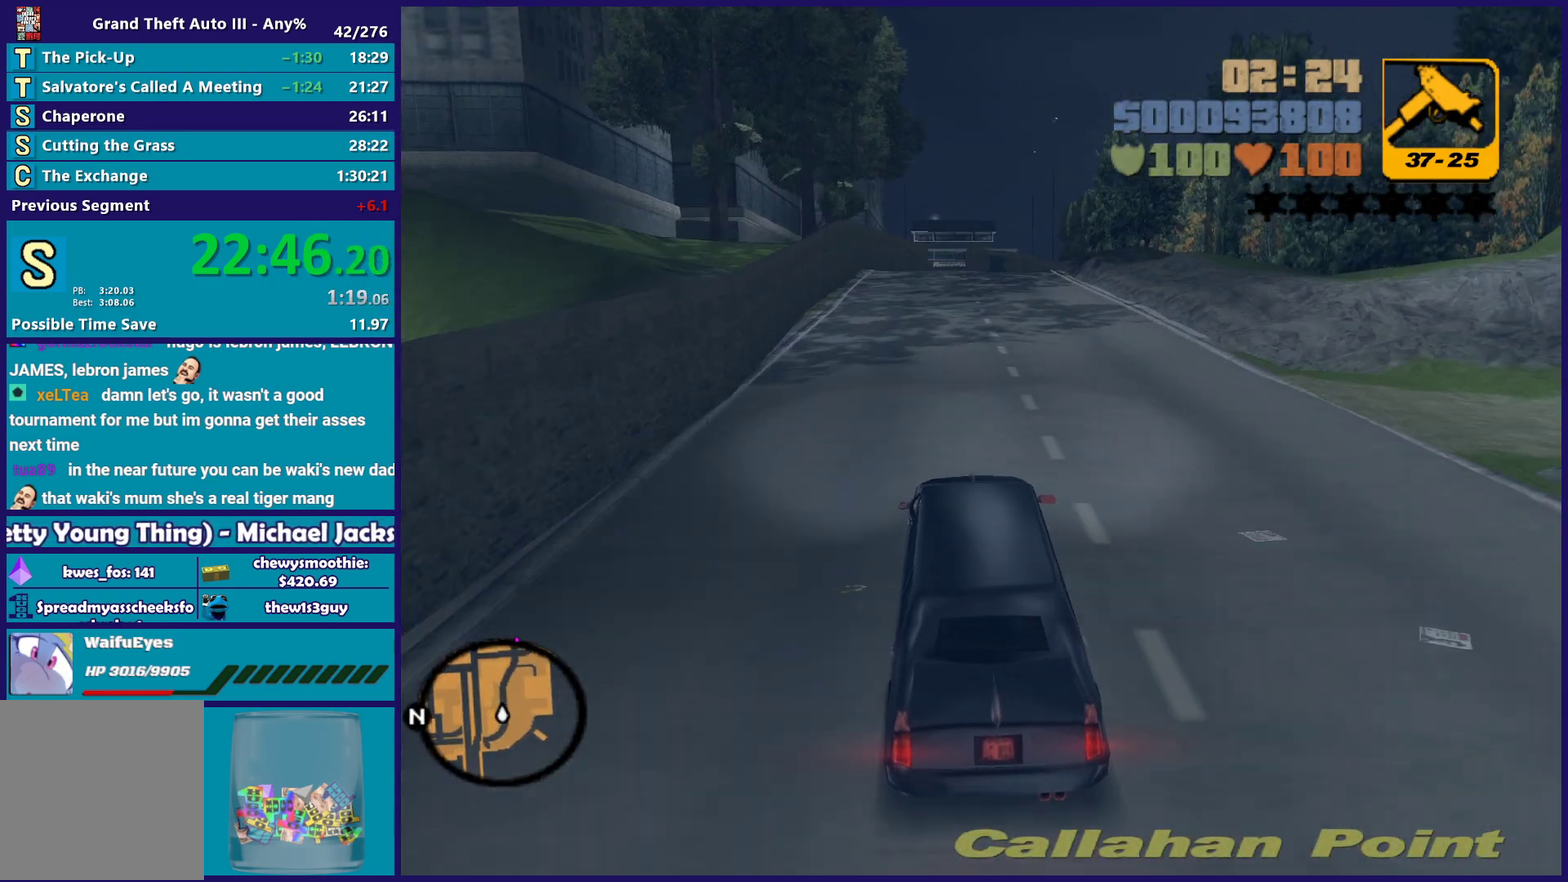
Gameplay with a controller (Xbox layout); each line is a JSON object with the inputs held at the frame after it. "events" lists button and stick changes between this image and that frame as [ms after this image, input, new state], when the widget could be followed in between.
{"buttons": ["R2"], "left_stick": "center", "right_stick": "center", "events": []}
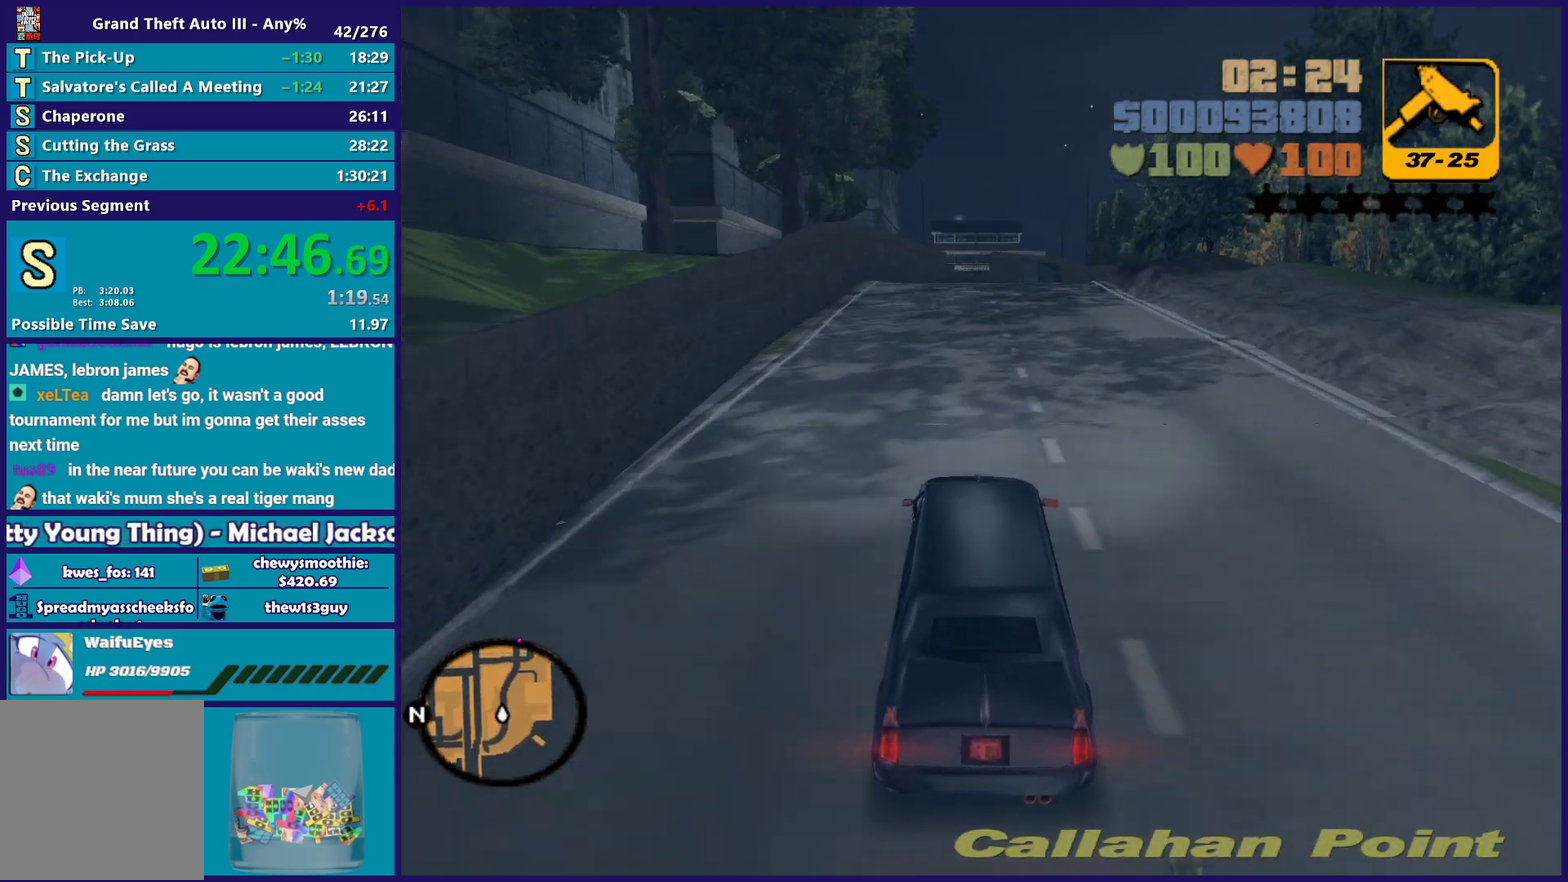
{"buttons": ["R2"], "left_stick": "center", "right_stick": "center", "events": []}
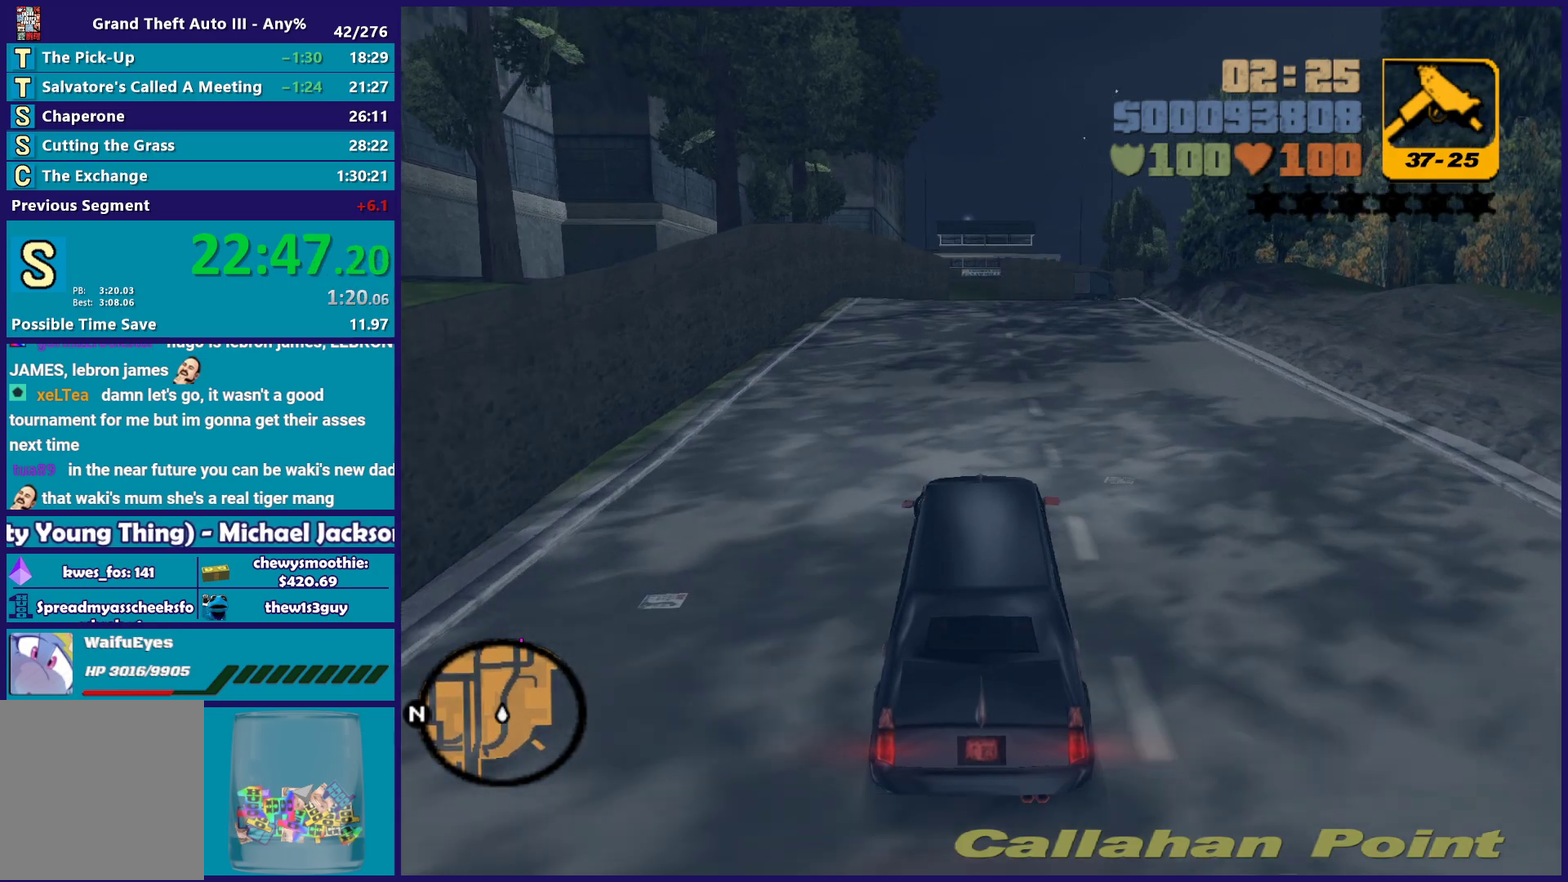
{"buttons": ["R2"], "left_stick": "right", "right_stick": "center", "events": [[483, "left_stick", "right"]]}
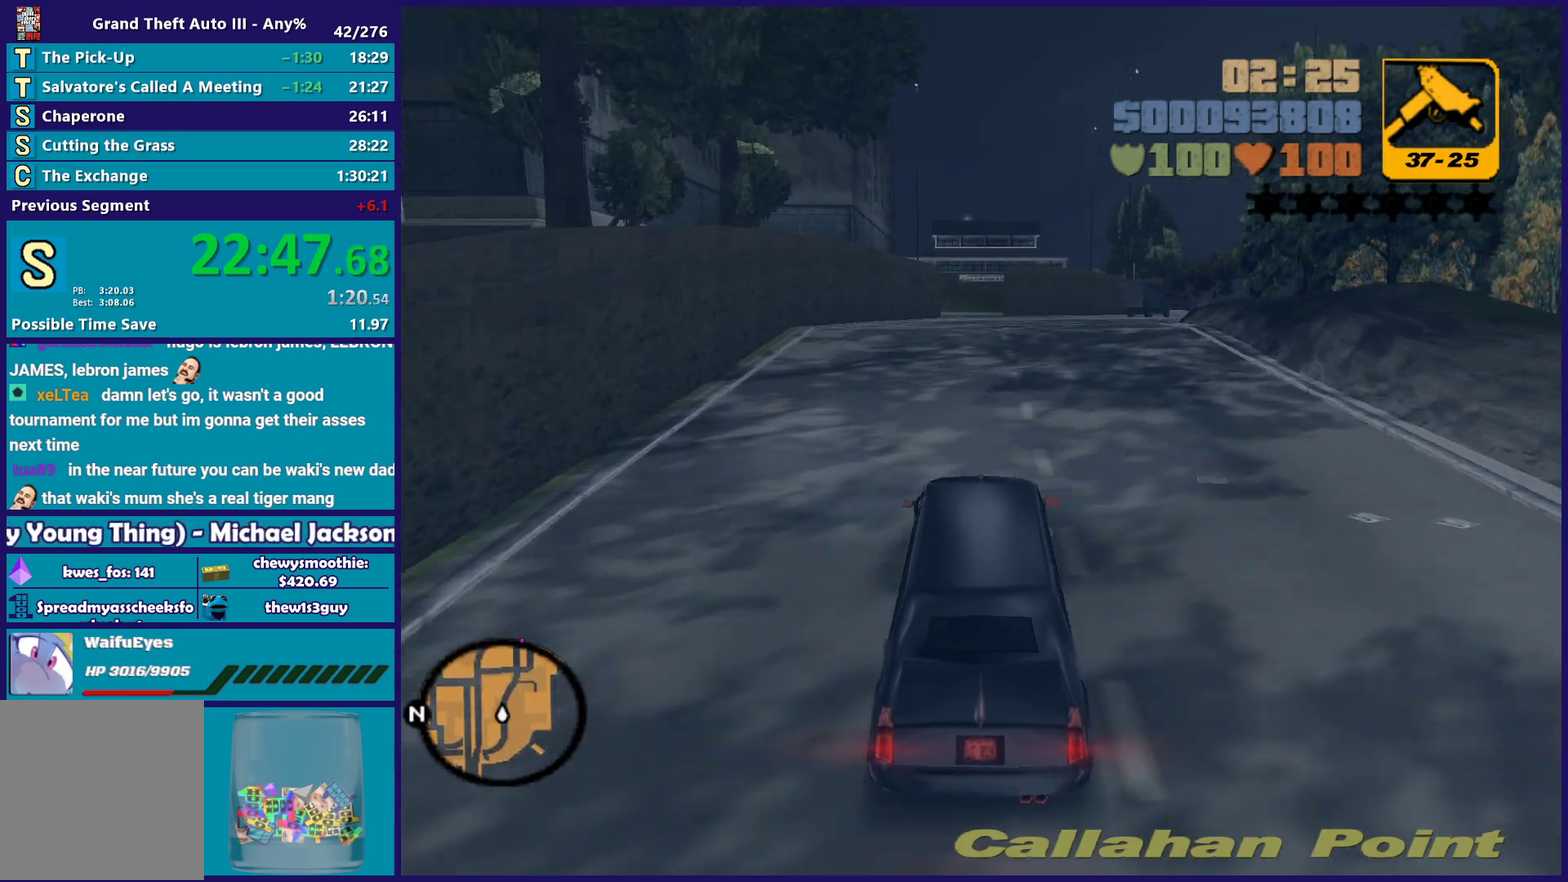
{"buttons": ["R2"], "left_stick": "right", "right_stick": "center", "events": [[150, "left_stick", "center"], [500, "left_stick", "right"]]}
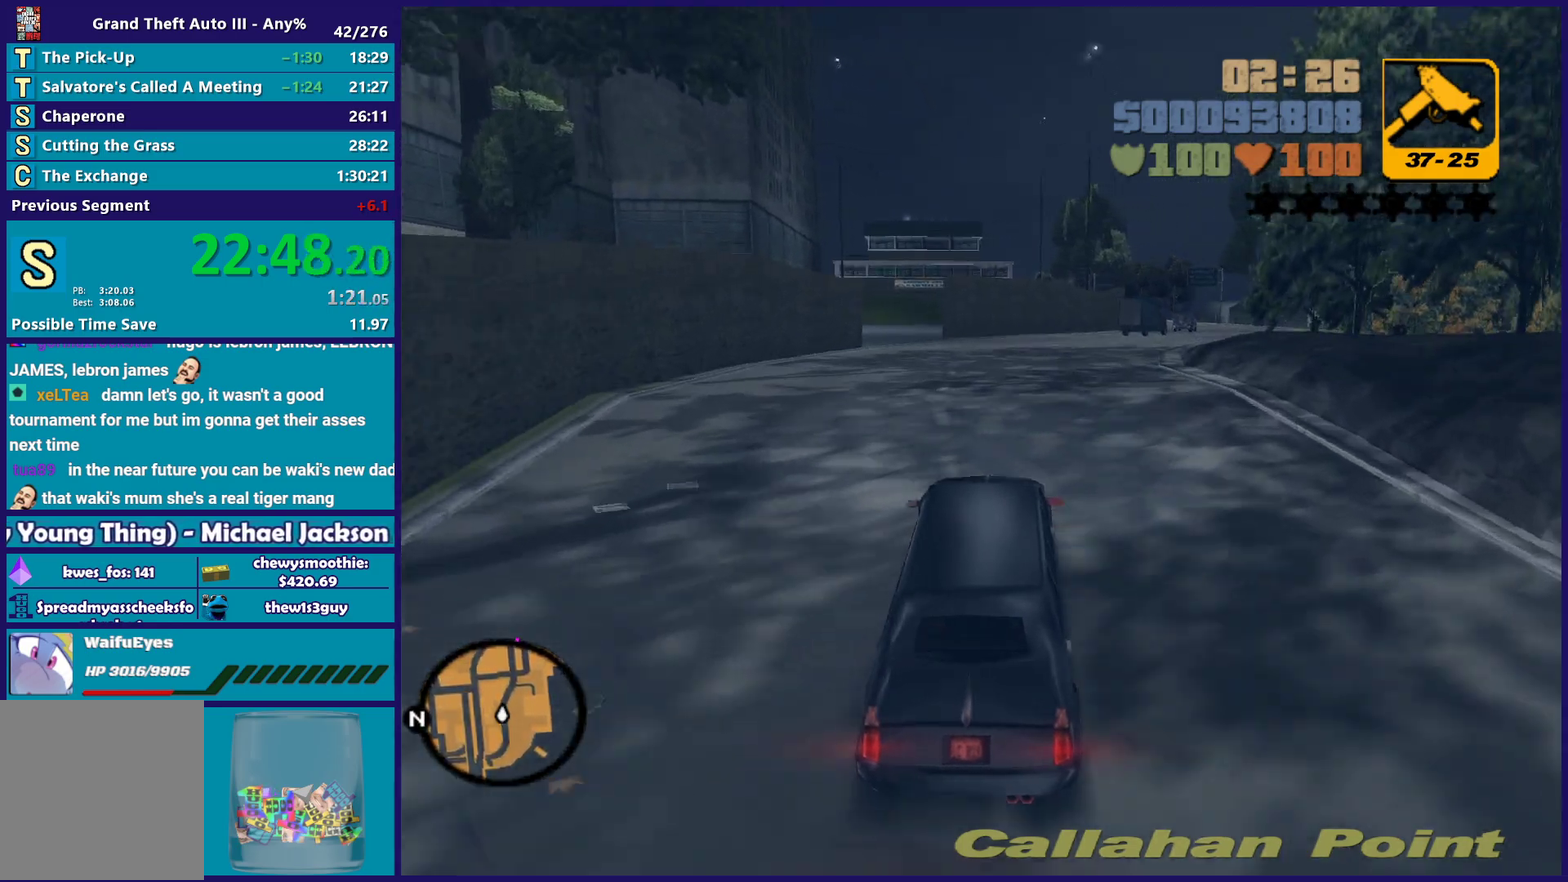
{"buttons": [], "left_stick": "center", "right_stick": "center", "events": [[150, "left_stick", "center"], [300, "left_stick", "right"], [467, "left_stick", "center"], [483, "R2", "up"]]}
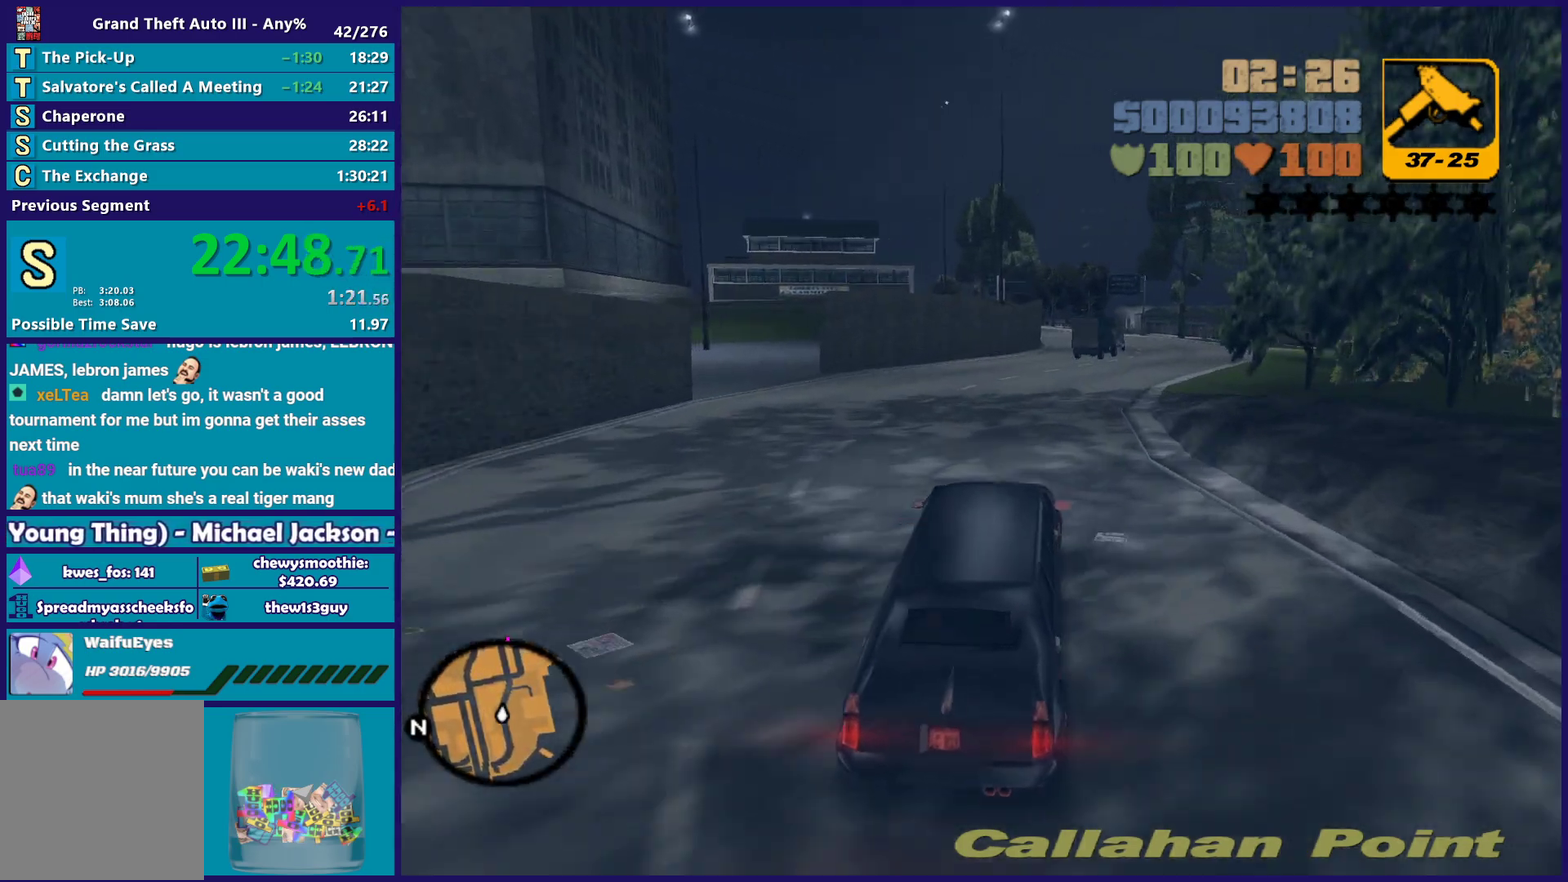
{"buttons": ["R2"], "left_stick": "center", "right_stick": "center", "events": [[50, "R2", "down"]]}
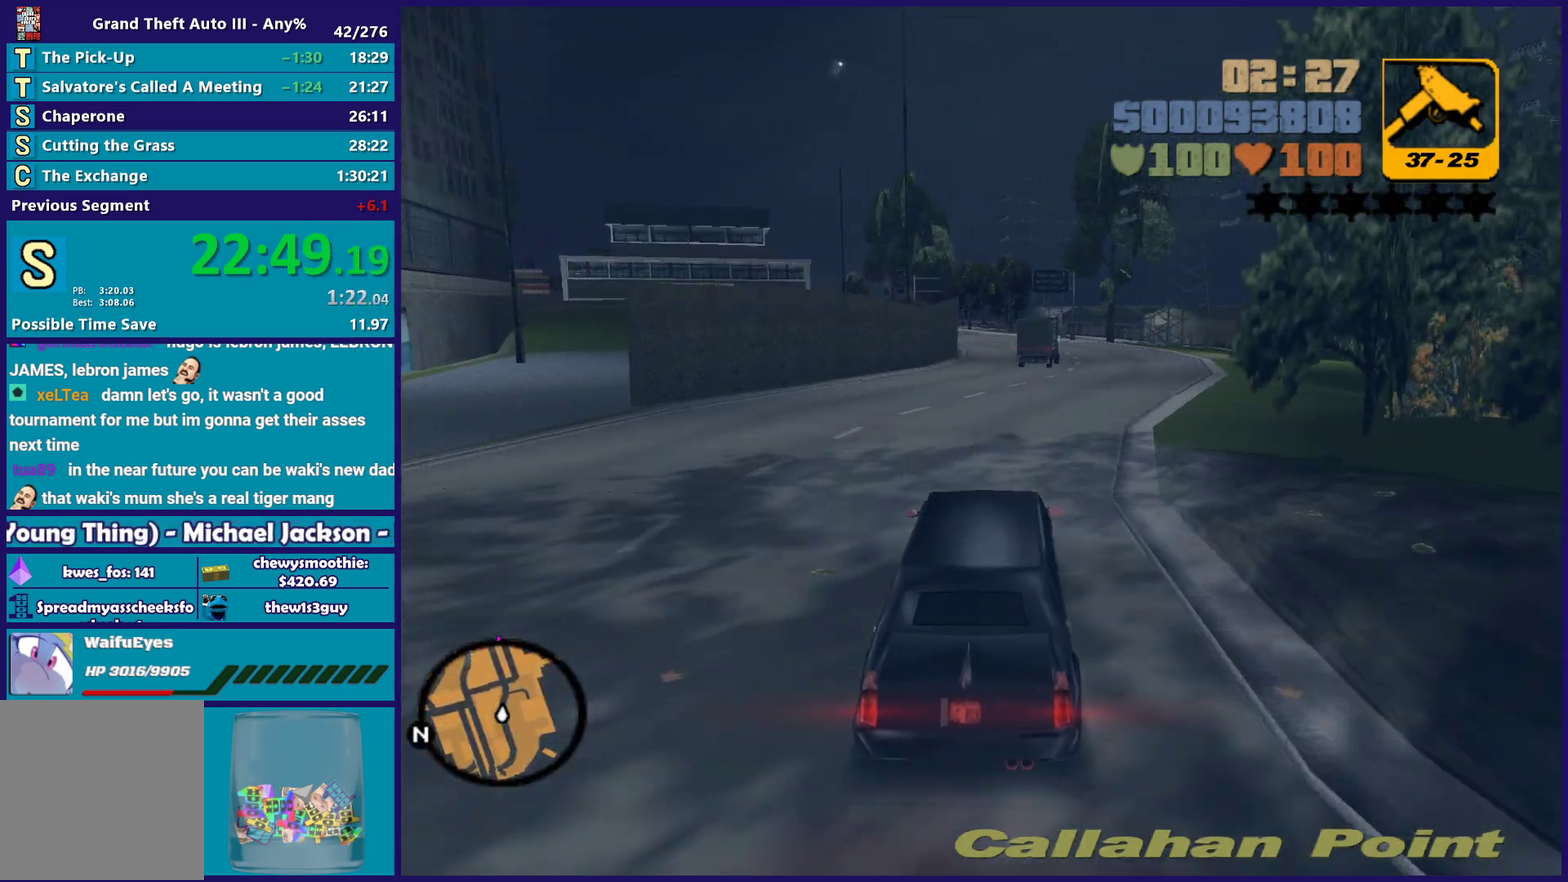
{"buttons": ["R2"], "left_stick": "center", "right_stick": "center", "events": [[233, "left_stick", "down-right"], [450, "left_stick", "center"]]}
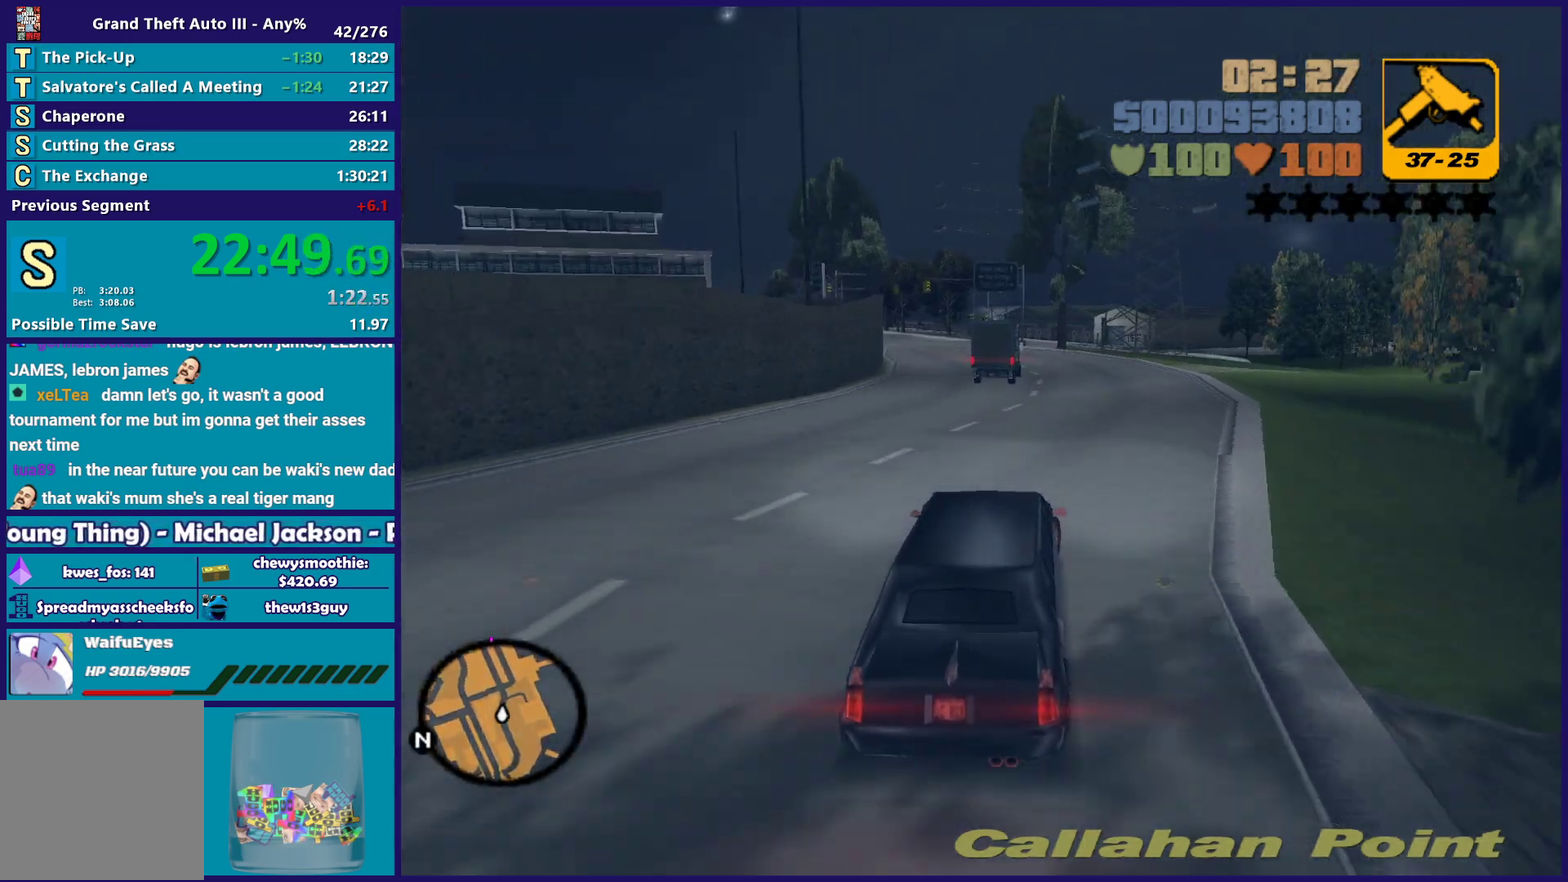
{"buttons": ["R2"], "left_stick": "center", "right_stick": "center", "events": [[183, "left_stick", "down-right"], [350, "left_stick", "center"]]}
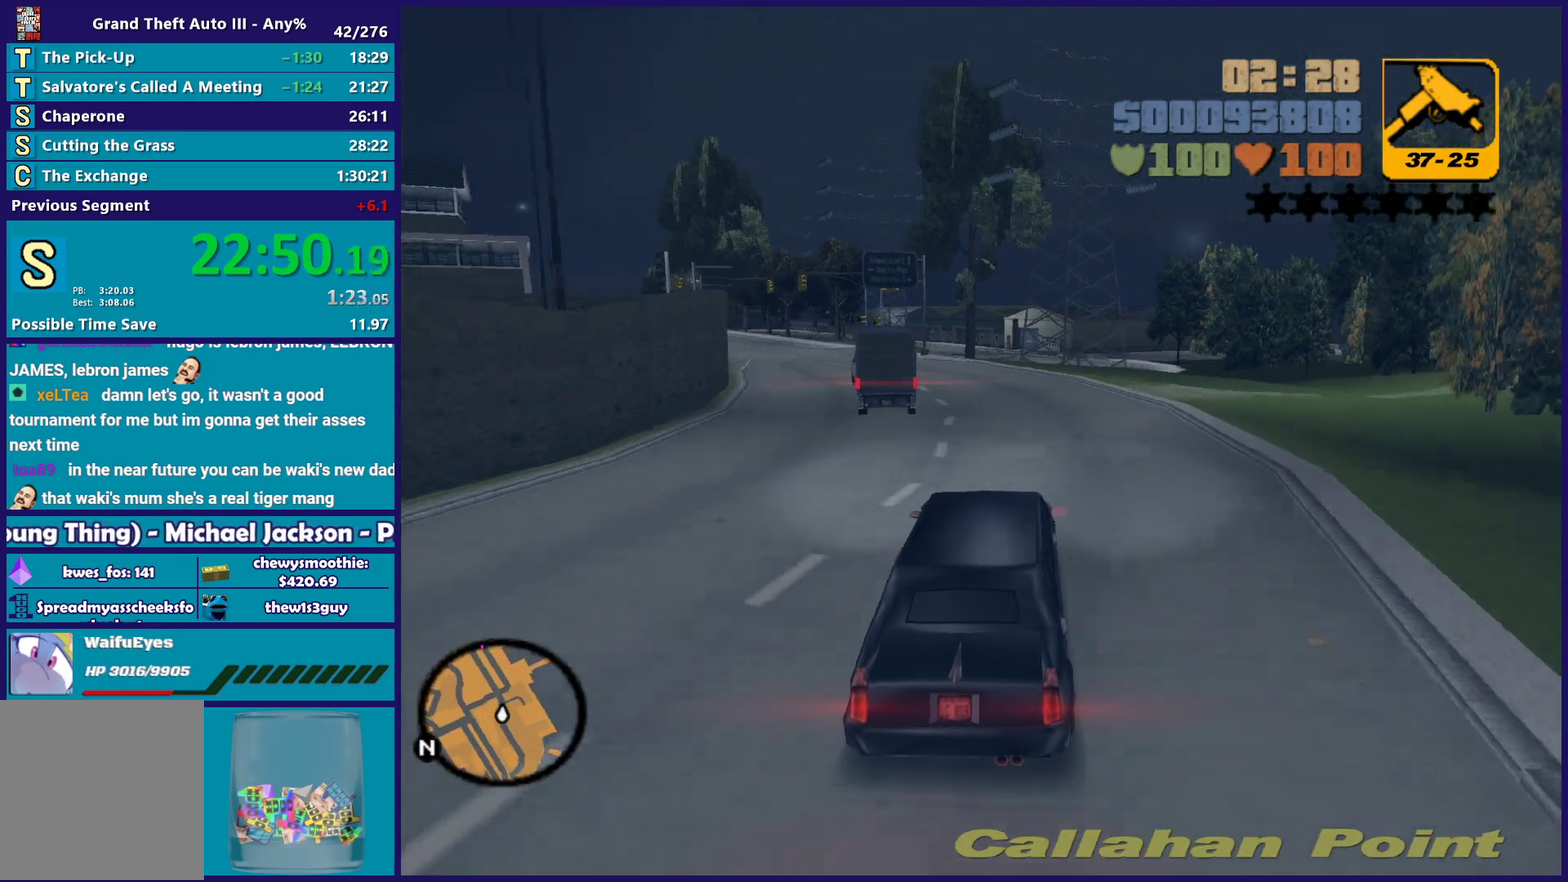
{"buttons": [], "left_stick": "left", "right_stick": "center", "events": [[17, "left_stick", "down-right"], [117, "R2", "up"], [167, "left_stick", "right"], [267, "left_stick", "left"], [317, "L2", "down"], [467, "L2", "up"]]}
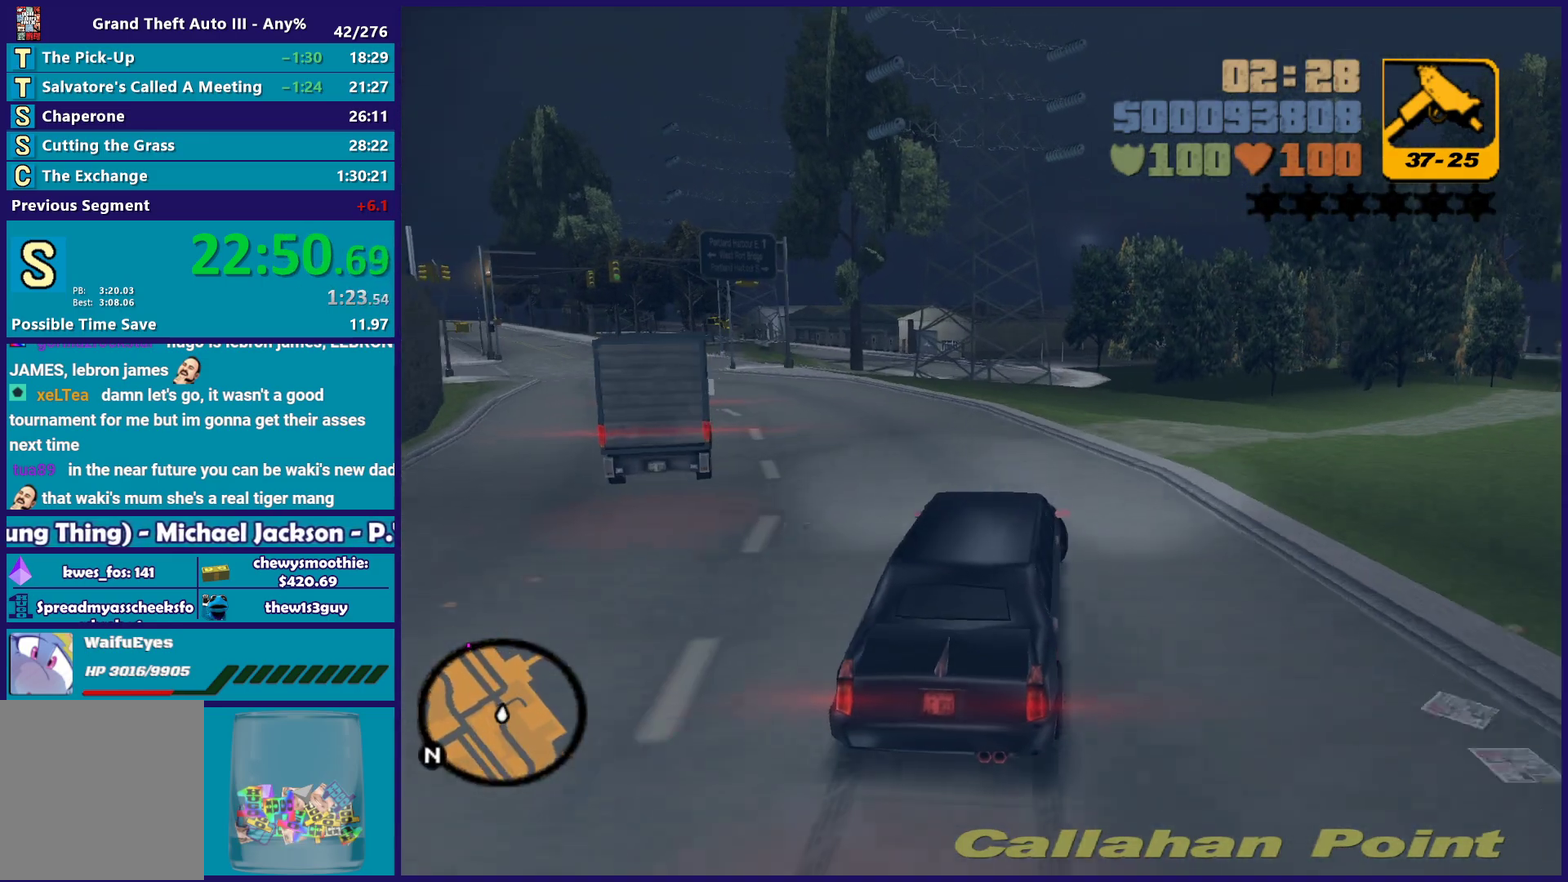
{"buttons": [], "left_stick": "left", "right_stick": "center", "events": [[200, "A", "down"], [383, "A", "up"]]}
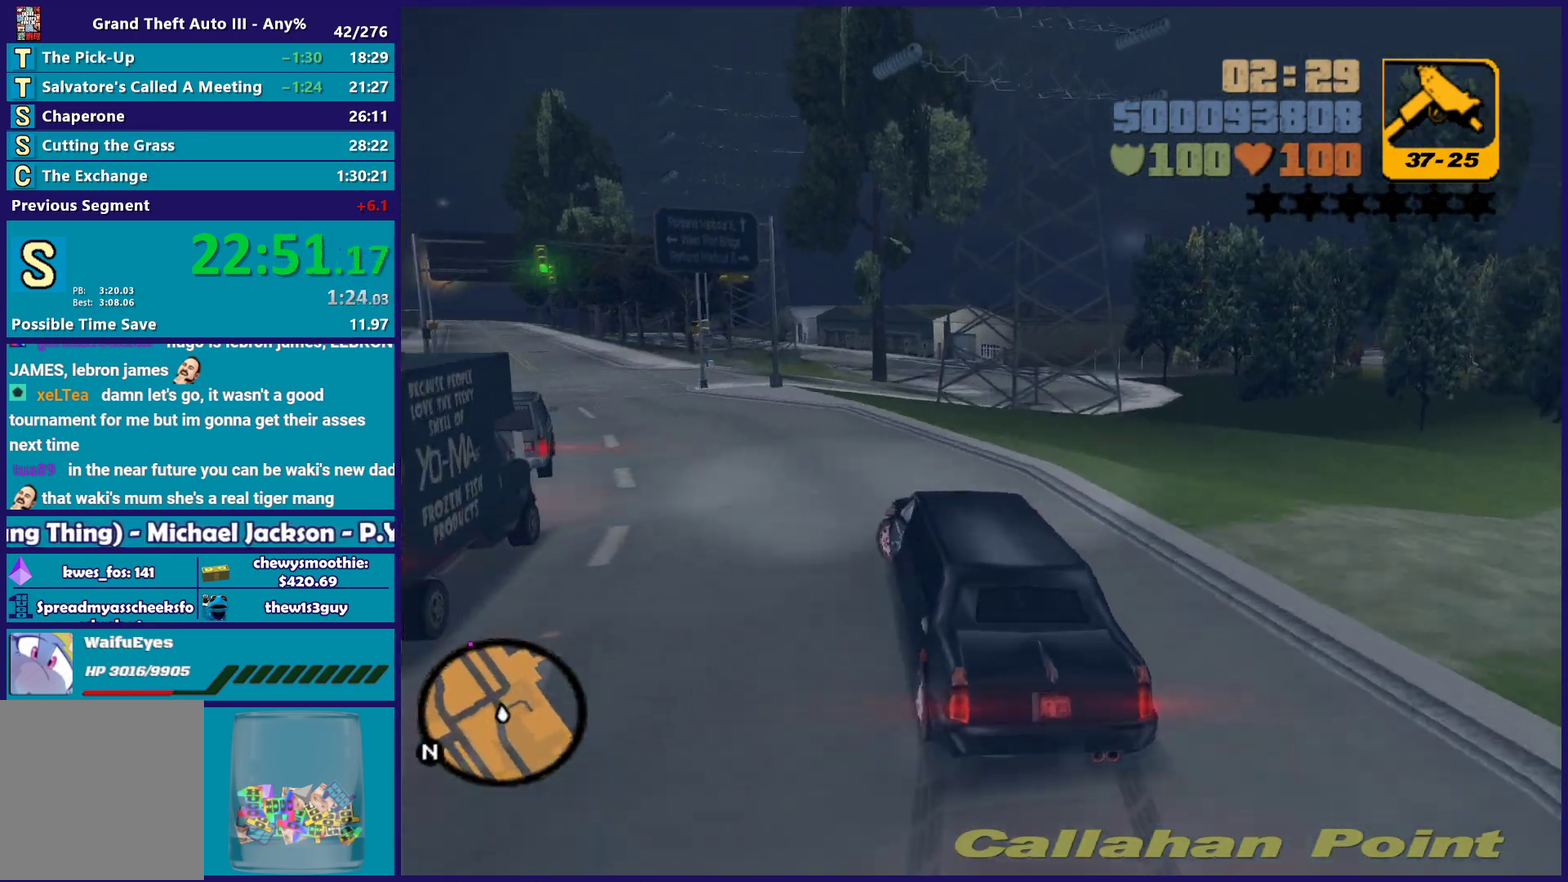
{"buttons": ["R2"], "left_stick": "right", "right_stick": "center", "events": [[133, "R2", "down"], [133, "left_stick", "center"], [200, "left_stick", "left"], [383, "left_stick", "center"], [500, "left_stick", "right"]]}
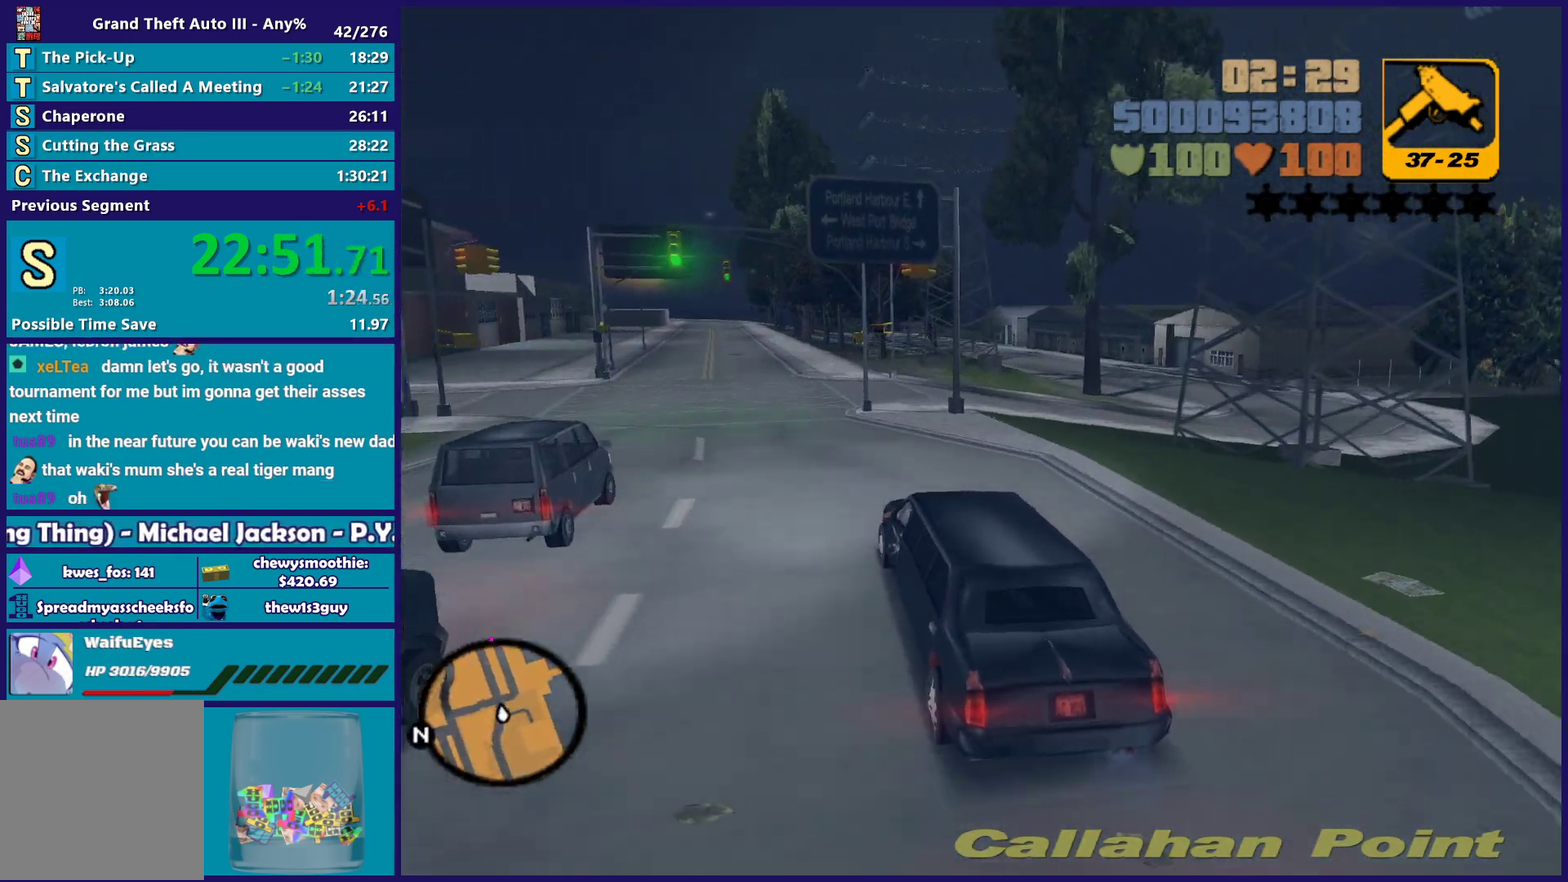
{"buttons": [], "left_stick": "down-right", "right_stick": "center", "events": [[100, "left_stick", "down-left"], [183, "R2", "up"], [483, "left_stick", "down-right"]]}
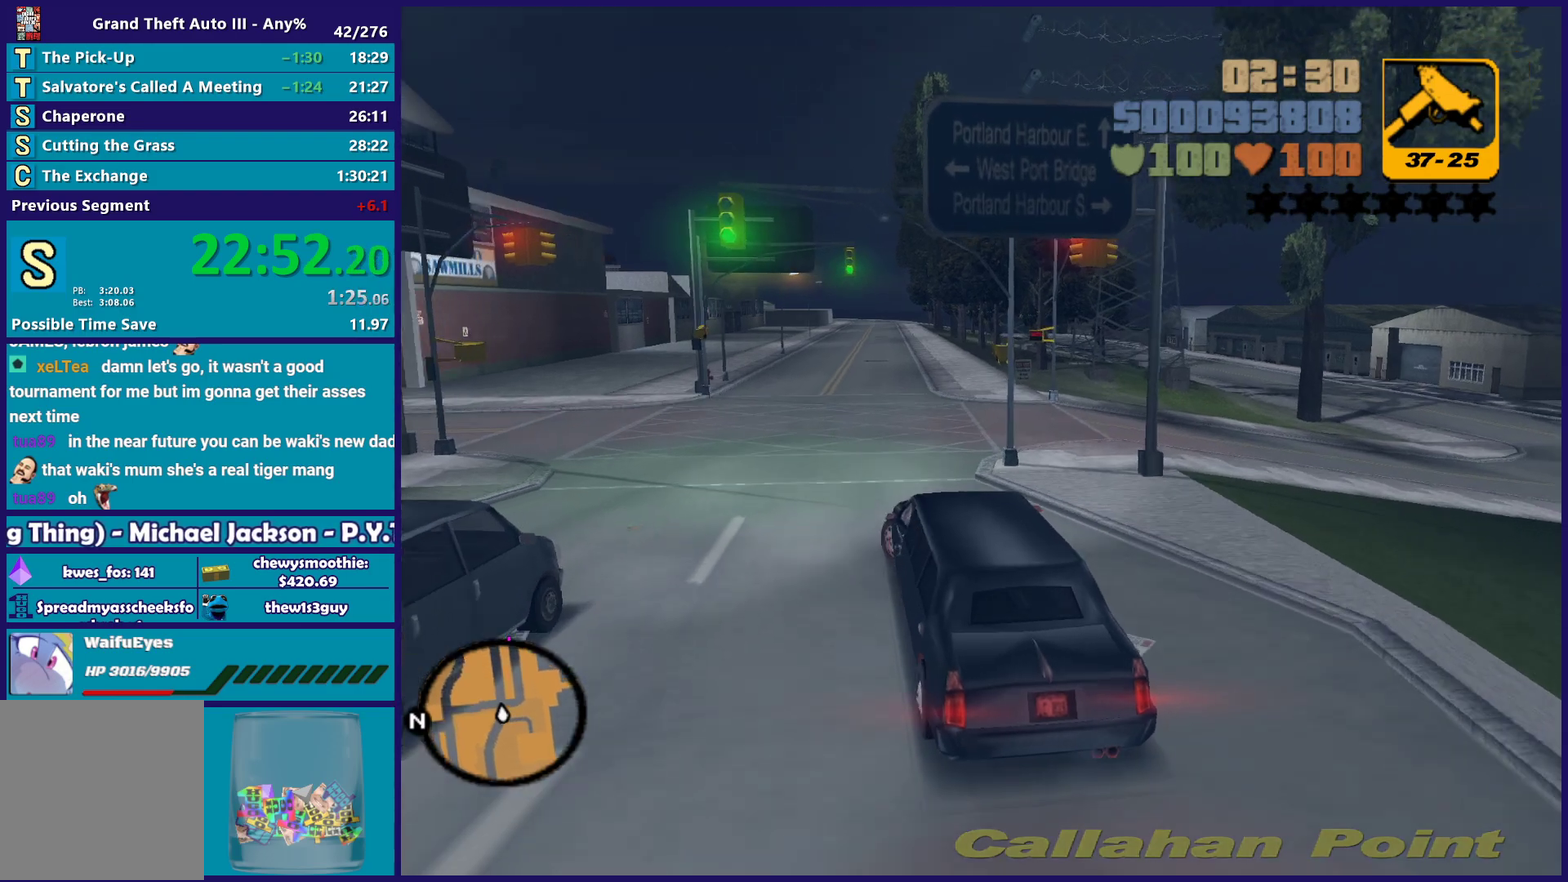
{"buttons": ["A"], "left_stick": "right", "right_stick": "center", "events": [[133, "left_stick", "right"], [283, "A", "down"]]}
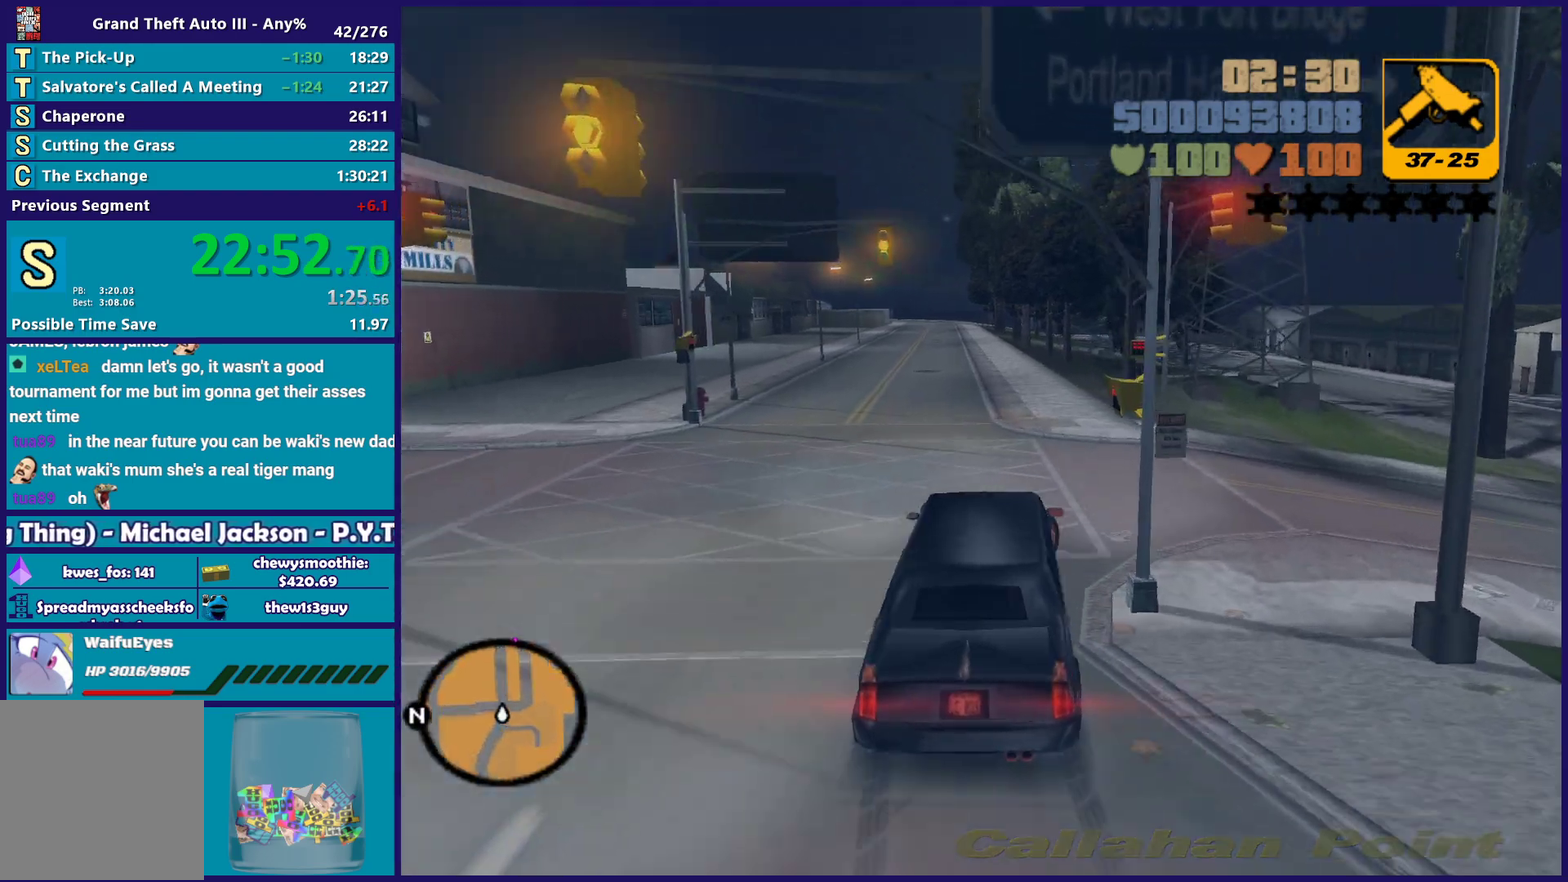
{"buttons": ["R2"], "left_stick": "right", "right_stick": "center", "events": [[17, "A", "up"], [100, "R2", "down"]]}
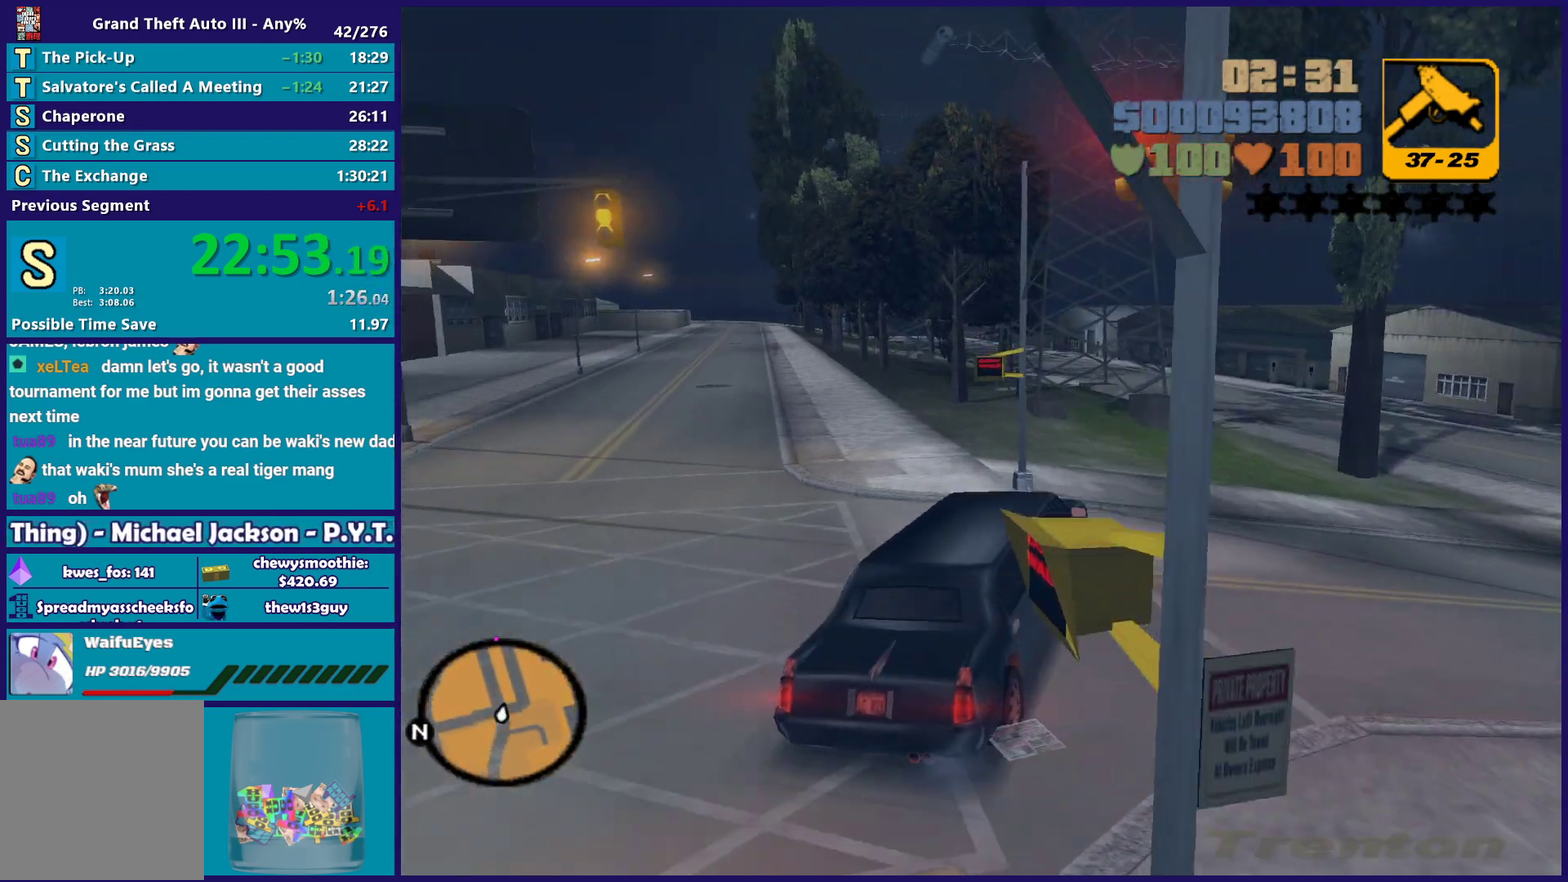
{"buttons": ["R2"], "left_stick": "center", "right_stick": "center", "events": [[117, "left_stick", "left"], [350, "left_stick", "center"]]}